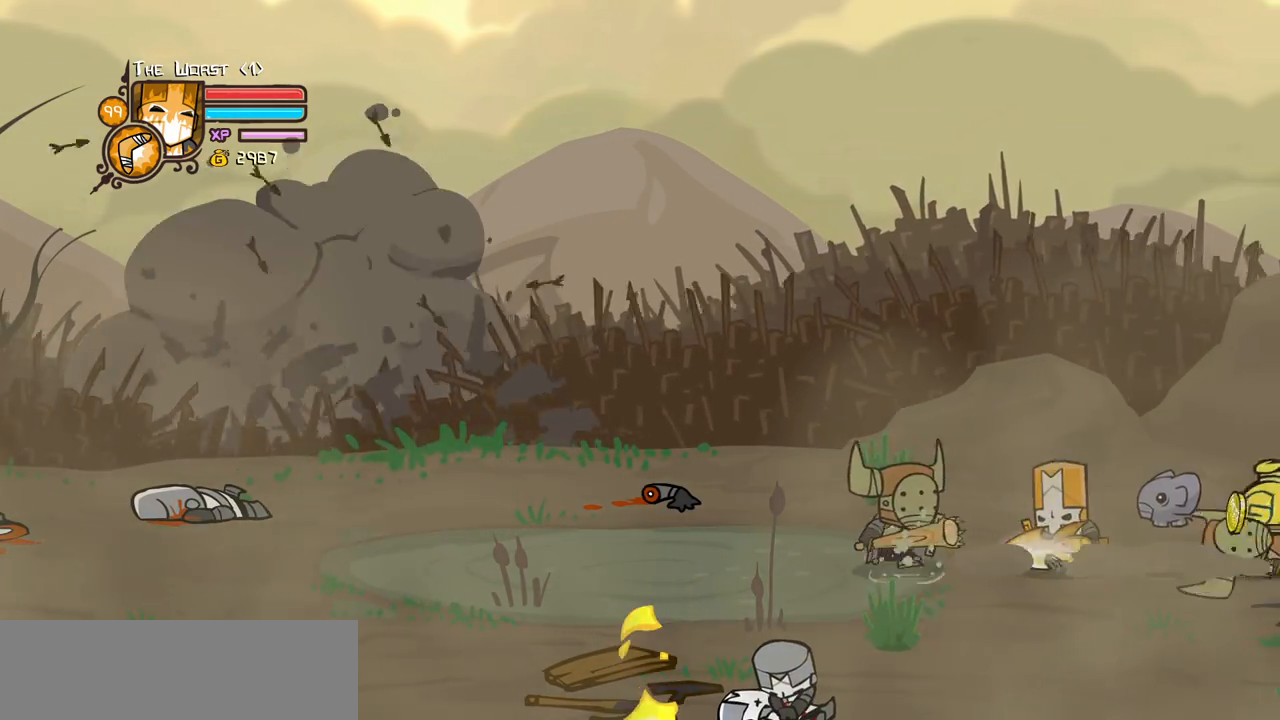
Gameplay with keyboard; each line is a JSON object with the keys held at the frame after it. "events" lists presses ("down") and releases ("up") of "block", "down", "heavy", "item", "iteml", "itemr", "jump", "left", "light", "magic", "right" and "up" between this image and that frame as [ms after this image, input, new state], when the widget could be followed in between. No other keys are recorded. Mouse input is not recorded. Key names are as the overlay labels them; some are game actions (e.g. jump) rather than physical keys.
{"keys": []}
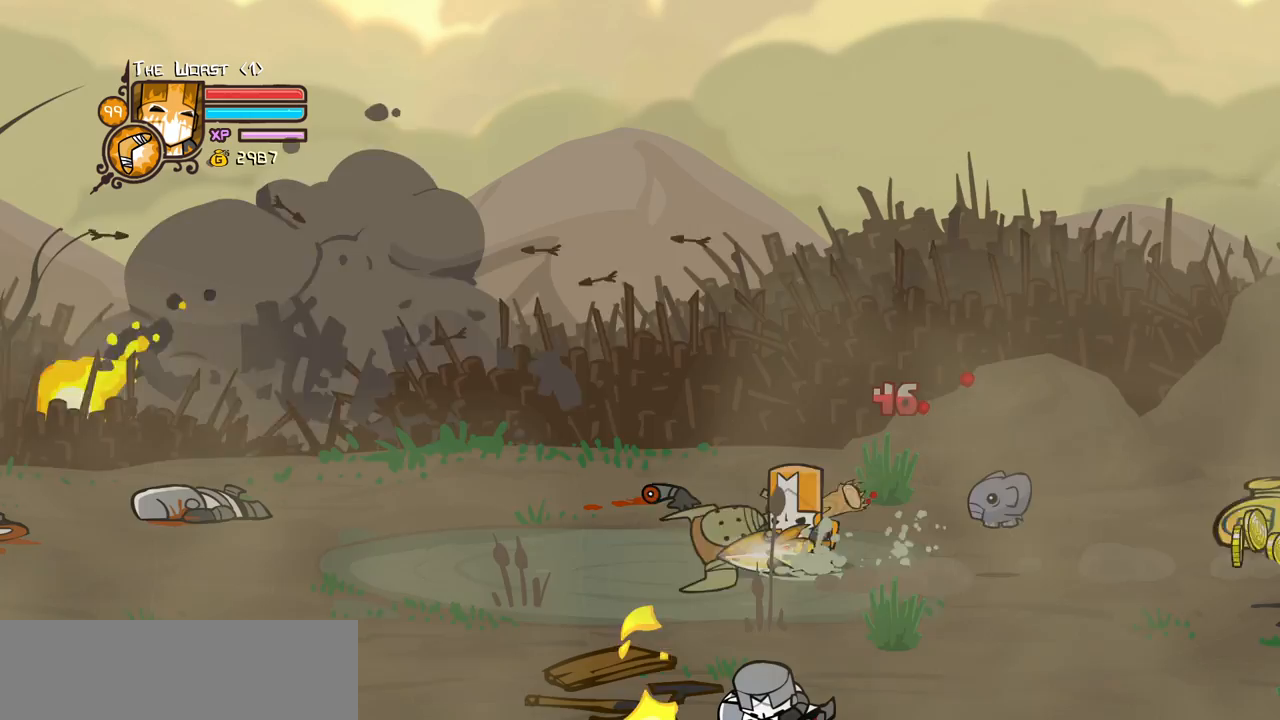
{"keys": ["left", "right"]}
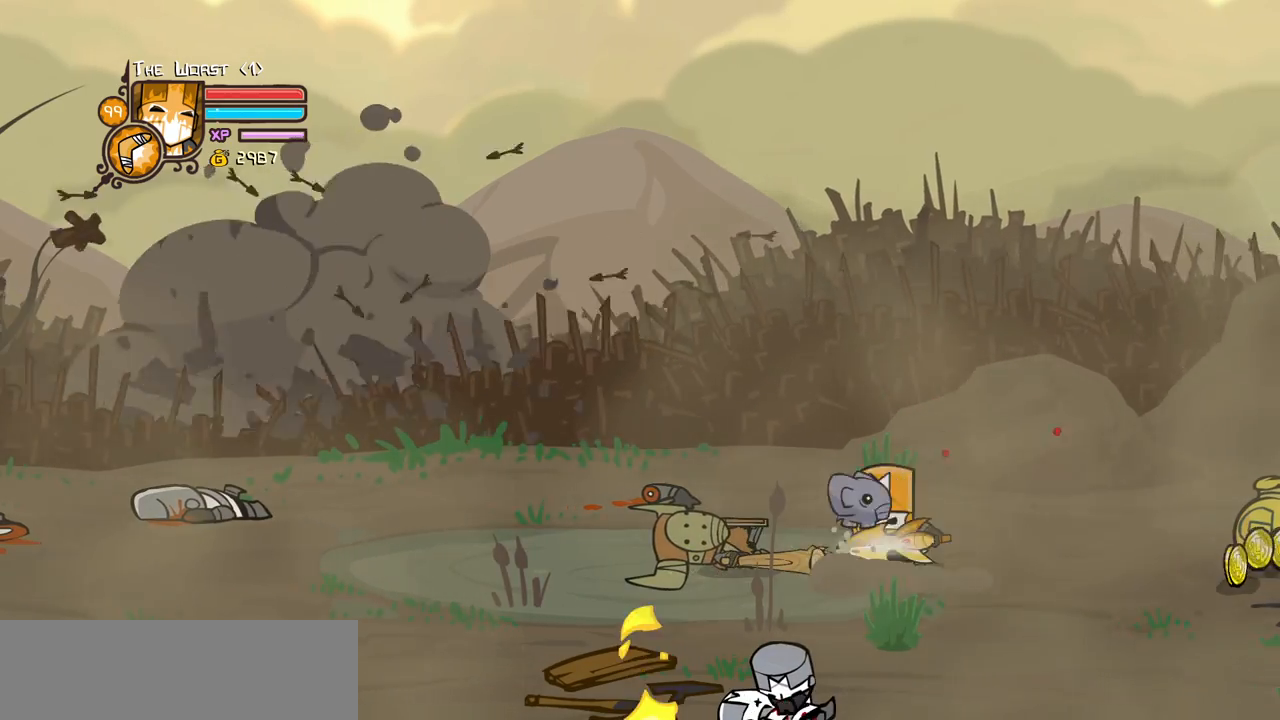
{"keys": ["heavy"], "events": [[33, "right", "up"], [83, "left", "up"], [233, "light", "down"], [367, "light", "up"], [417, "heavy", "down"]]}
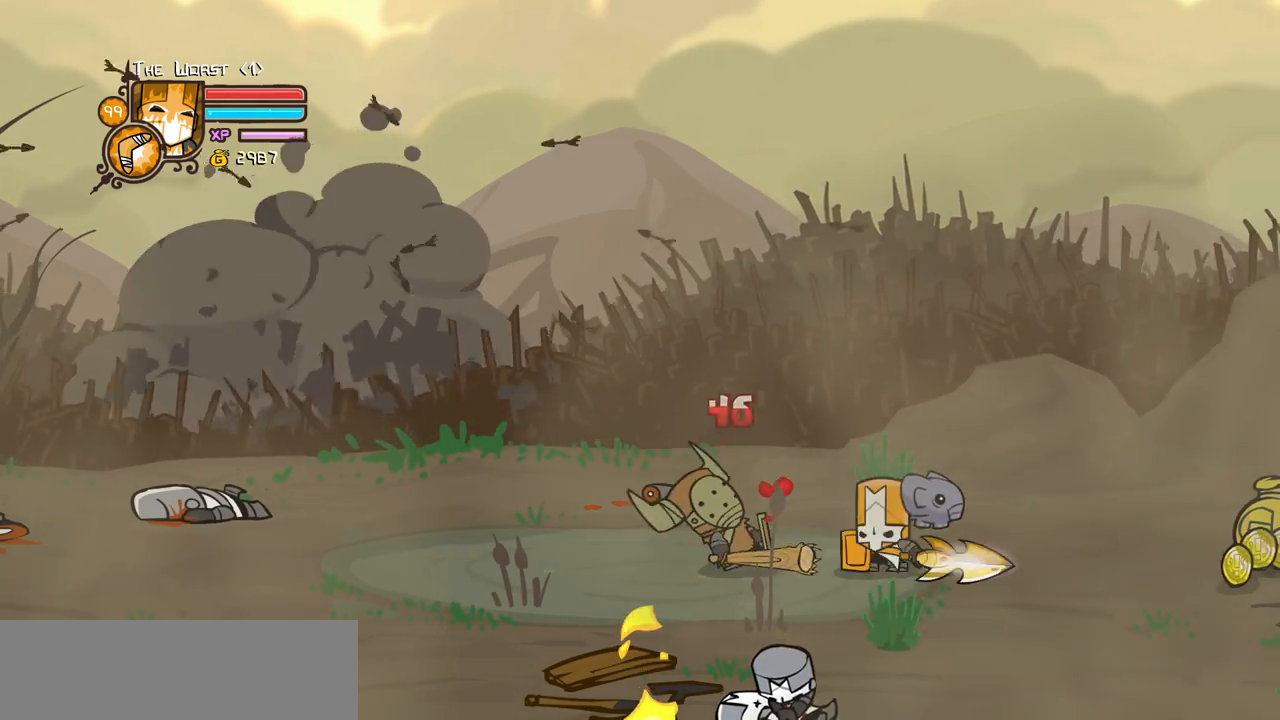
{"keys": ["left"]}